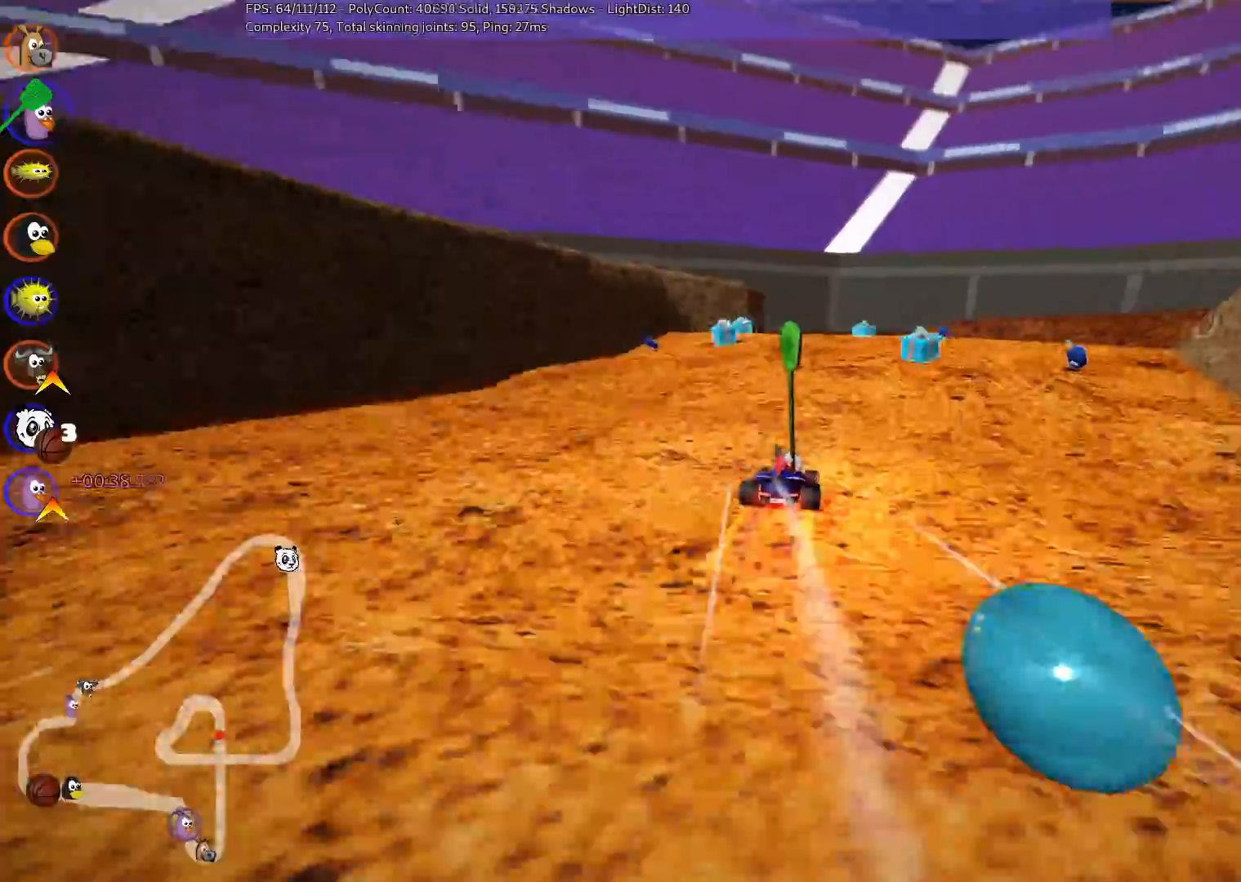
Gameplay with keyboard; each line is a JSON object with the keys held at the frame after it. "events" lists presses ("down") and releases ("up") of ".", "/", "alt_r", "b", "c", "comma", "ctrl_r", "d", "down", "f", "g", "h", "j", "k", "l", "left", "m", "n", "quote", "return", "right", "semicolon", "shift_r", "space", "super", "up" and "v" between this image and that frame as [ms after this image, input, new state], when the widget could be followed in between. No other keys are recorded. Mouse input is not recorded.
{"keys": ["left", "m", "up"], "events": [[50, "left", "down"], [283, "left", "up"], [433, "left", "down"], [433, "m", "down"]]}
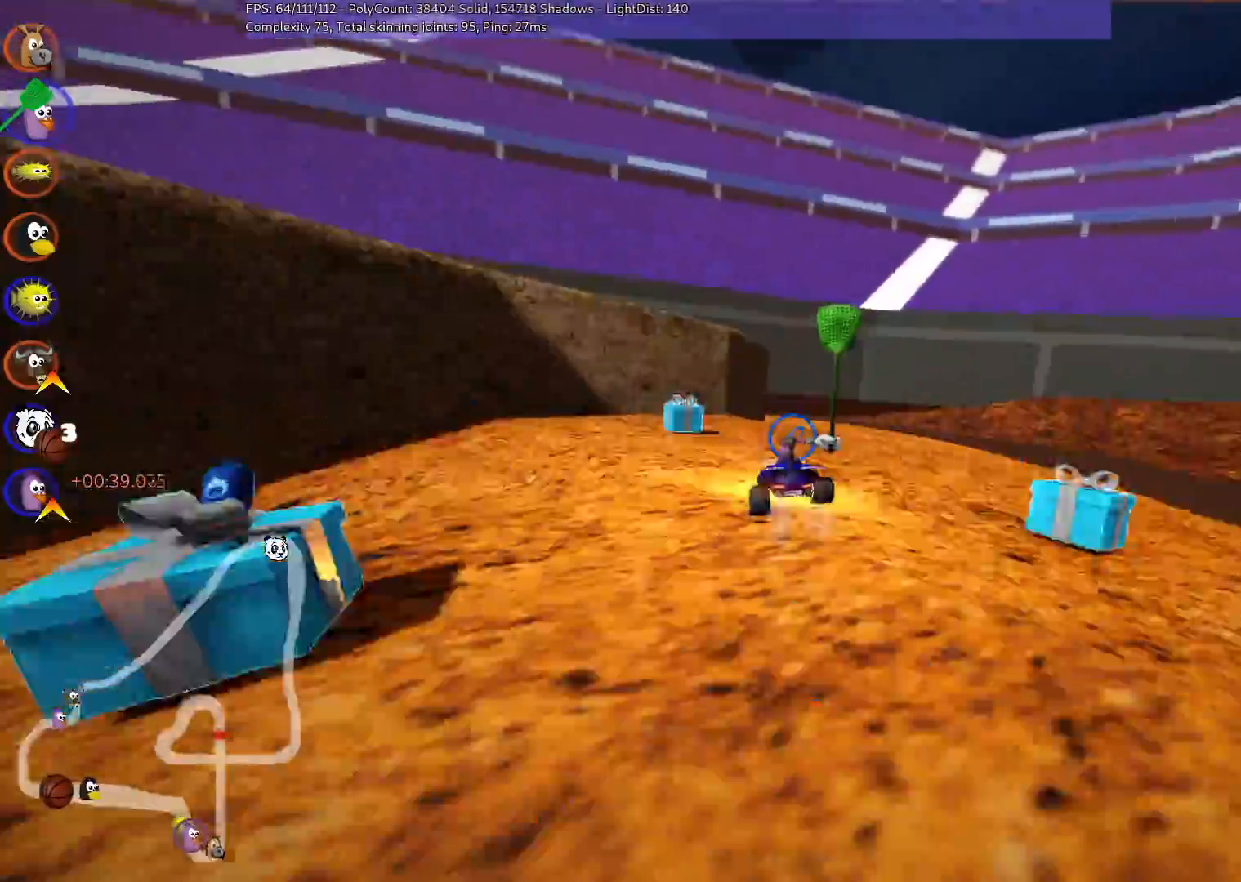
{"keys": ["m", "right", "up"], "events": [[167, "right", "down"], [217, "left", "up"]]}
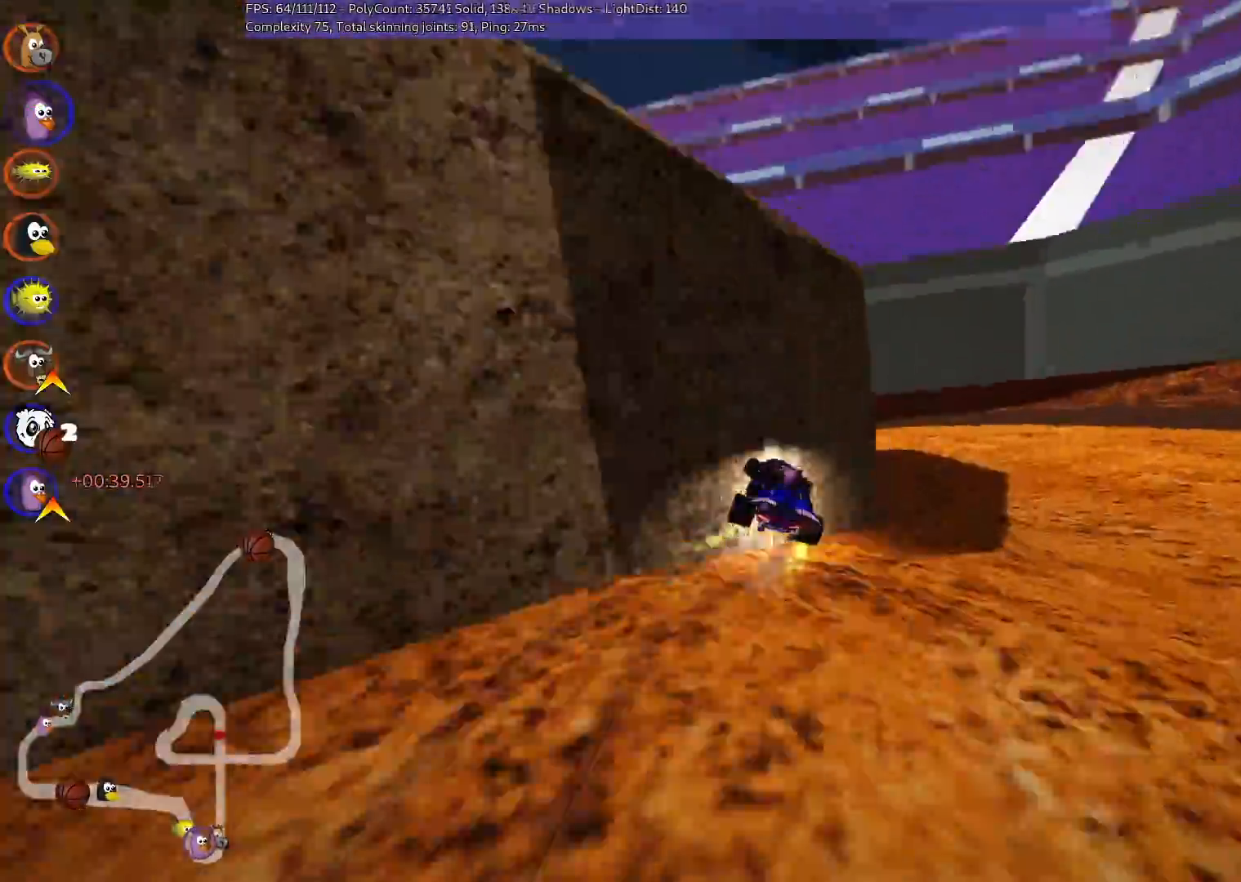
{"keys": ["left", "m", "up"], "events": [[200, "left", "down"], [250, "right", "up"]]}
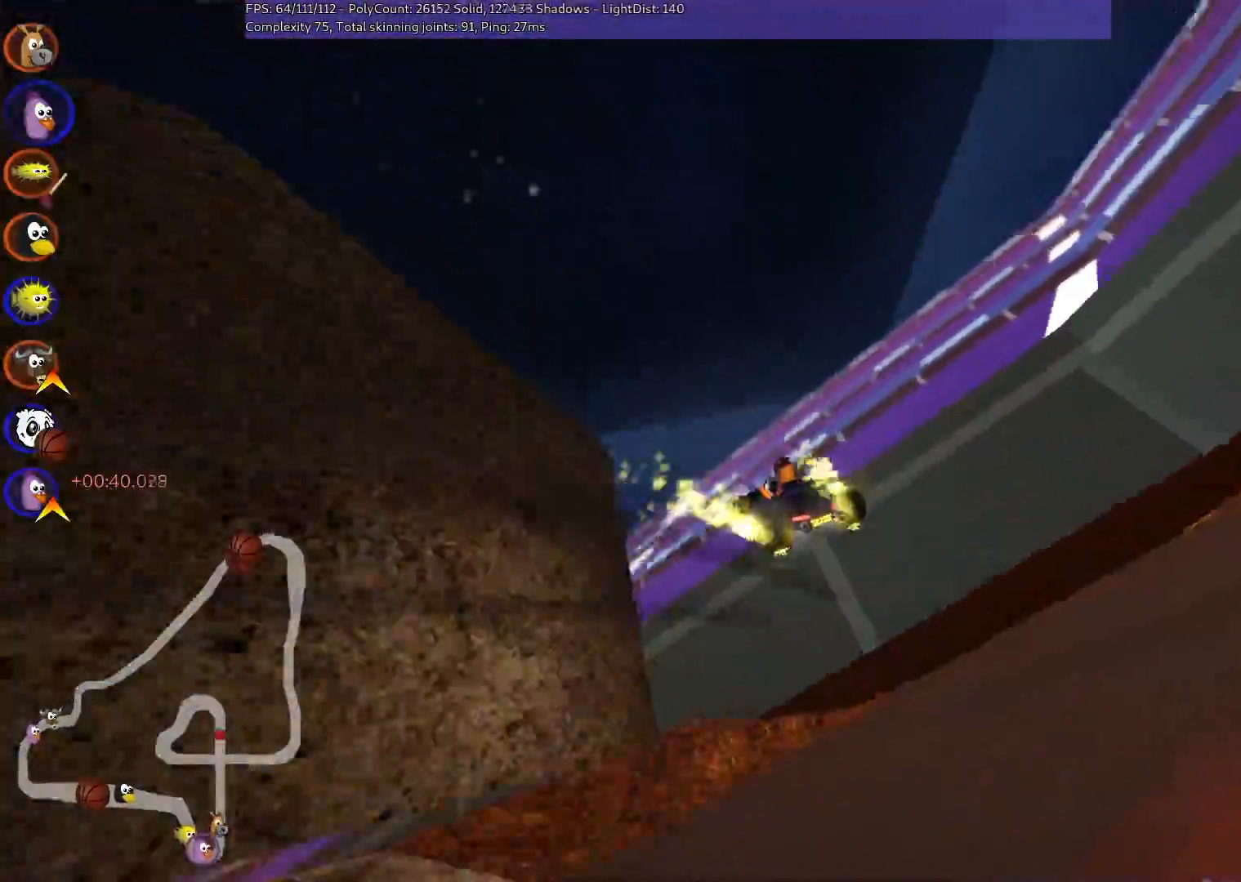
{"keys": ["left", "up"]}
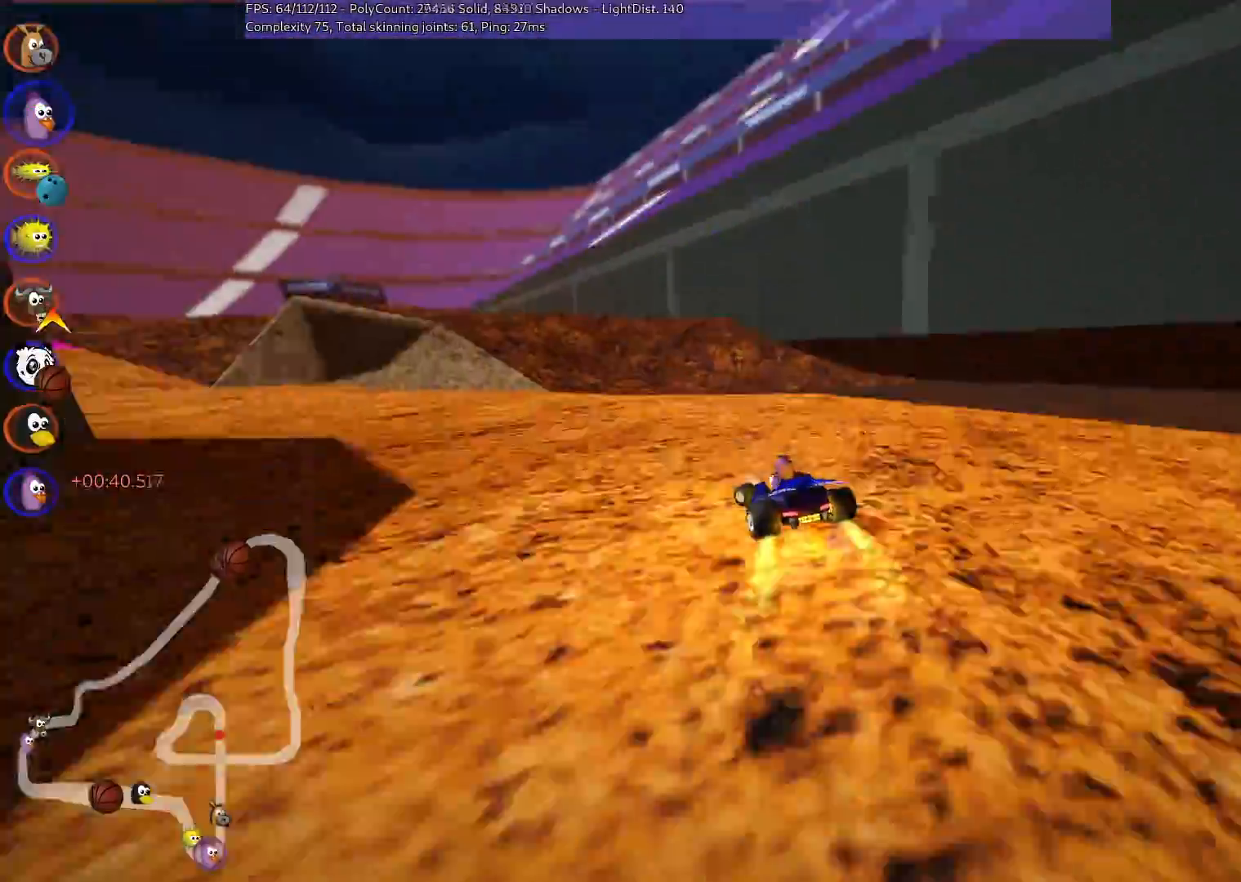
{"keys": ["left", "m", "up"], "events": [[183, "m", "down"]]}
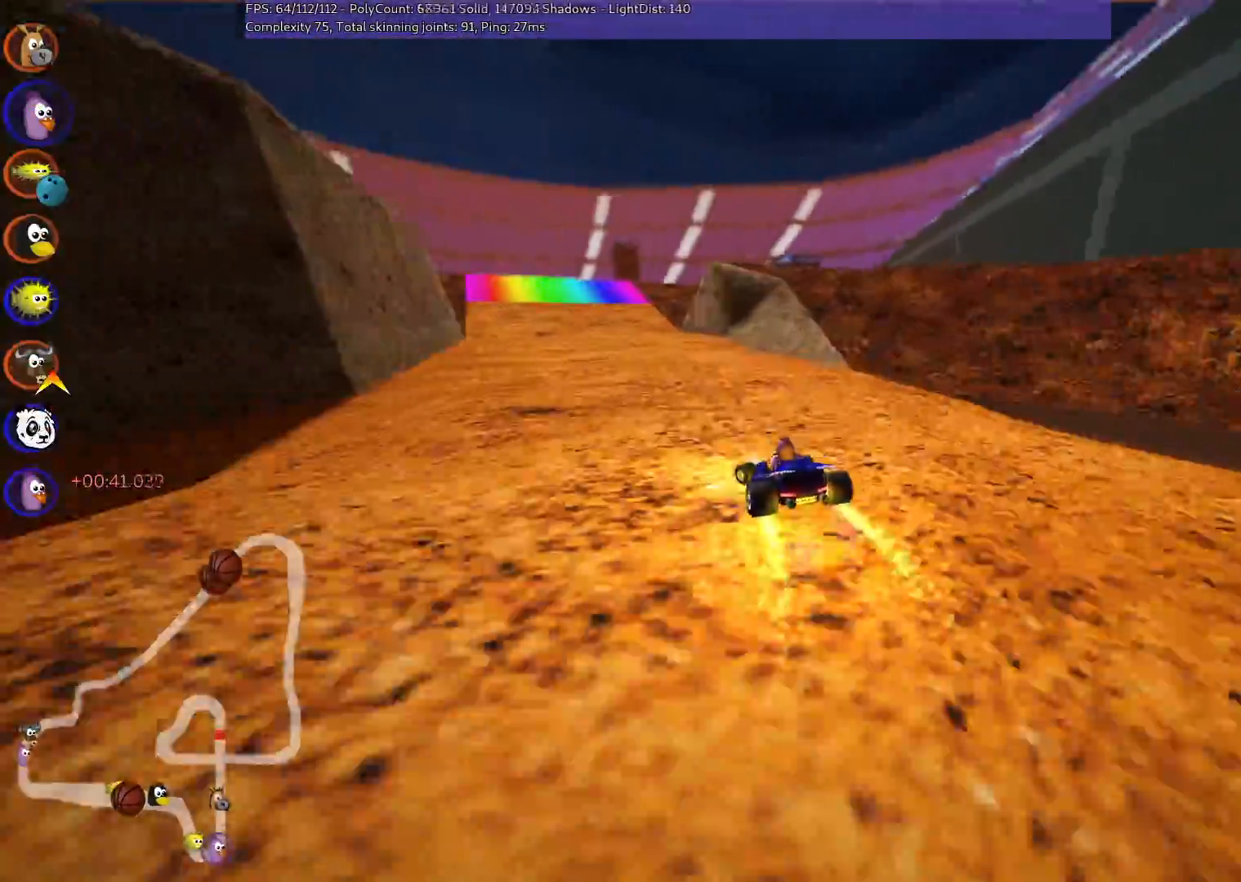
{"keys": ["left", "m", "right", "up"], "events": [[167, "right", "down"], [217, "left", "up"], [350, "left", "down"]]}
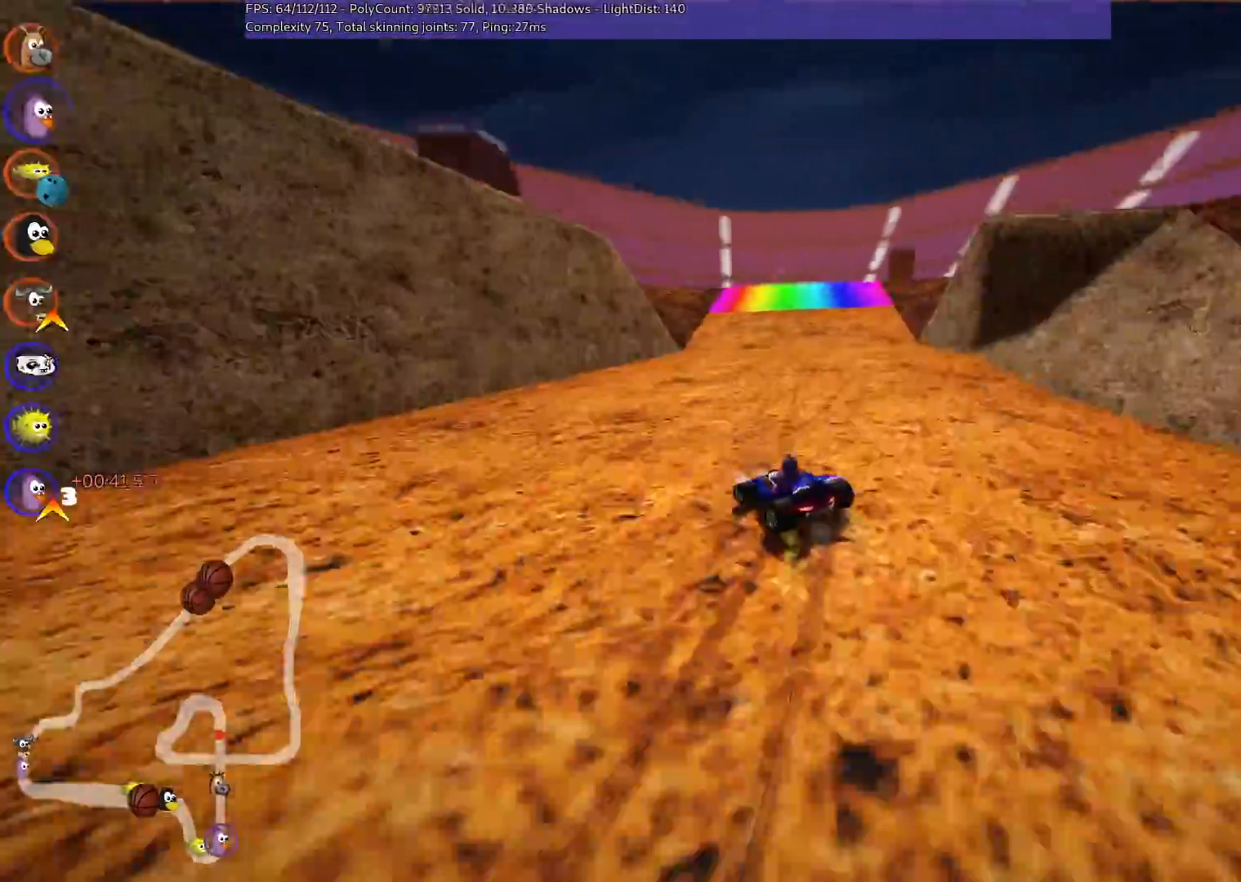
{"keys": ["n", "right", "up"], "events": [[50, "left", "up"], [333, "n", "down"], [467, "m", "up"]]}
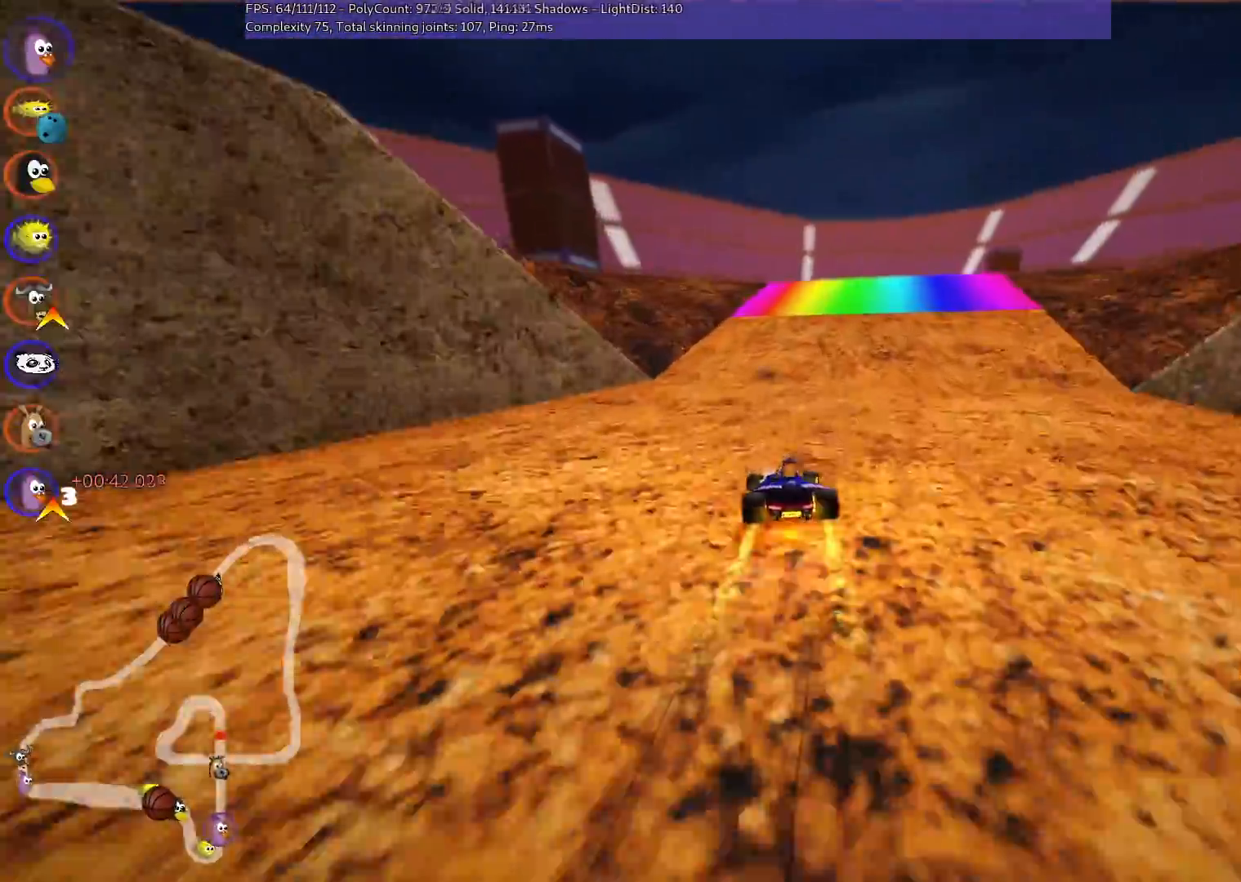
{"keys": ["n", "right", "up"], "events": [[67, "right", "up"], [350, "right", "down"]]}
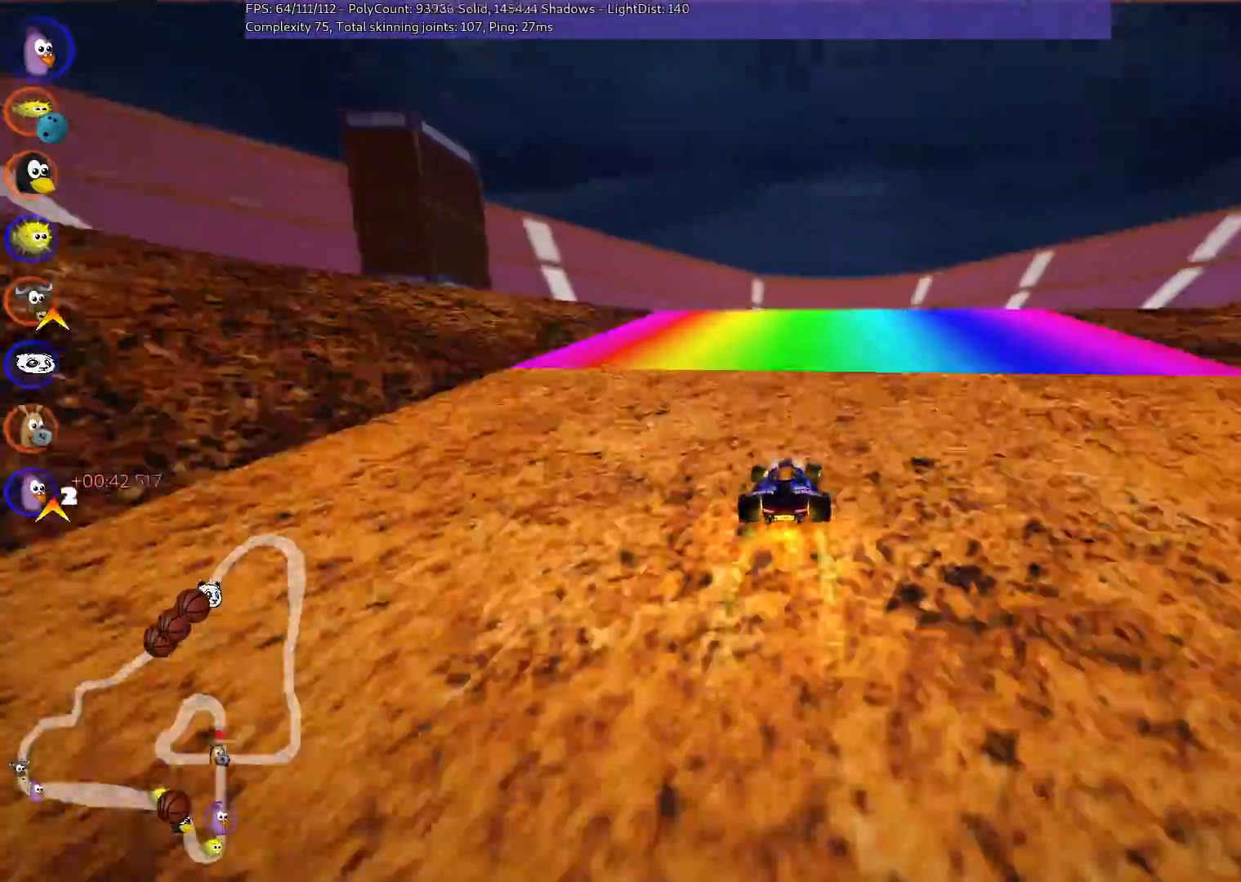
{"keys": ["left", "m", "up"], "events": [[33, "n", "up"], [33, "right", "up"], [333, "m", "down"], [333, "right", "down"], [417, "left", "down"], [467, "right", "up"]]}
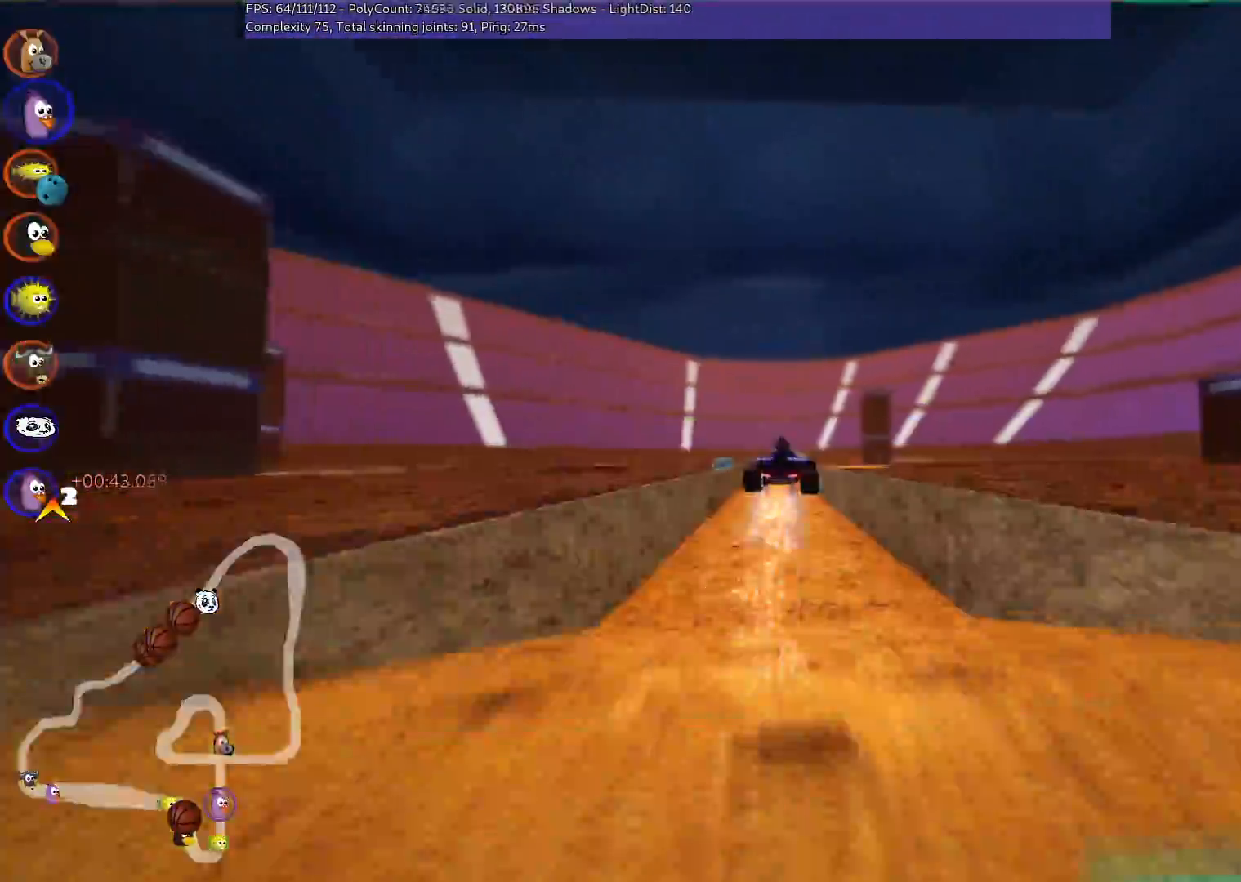
{"keys": ["left", "m", "up"], "events": []}
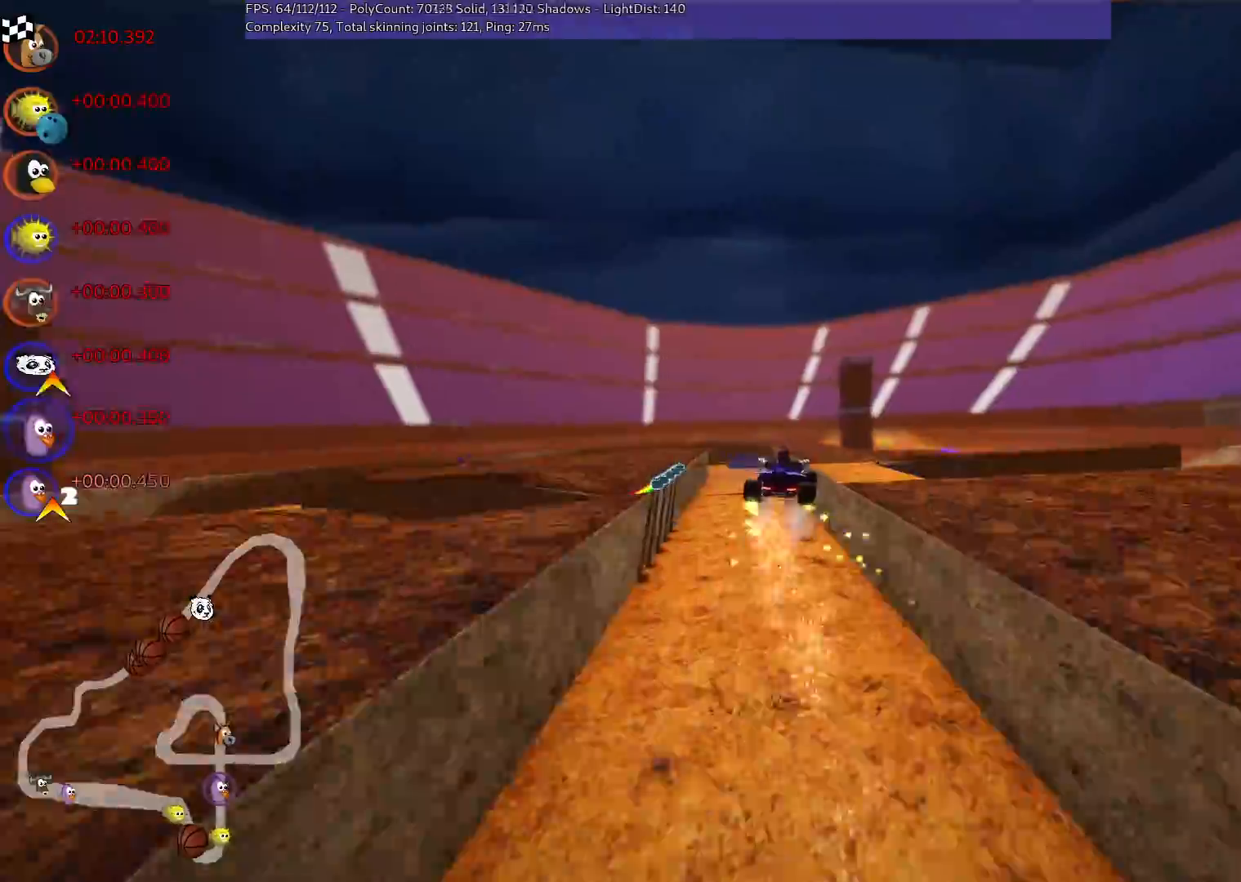
{"keys": ["left", "m", "up"], "events": []}
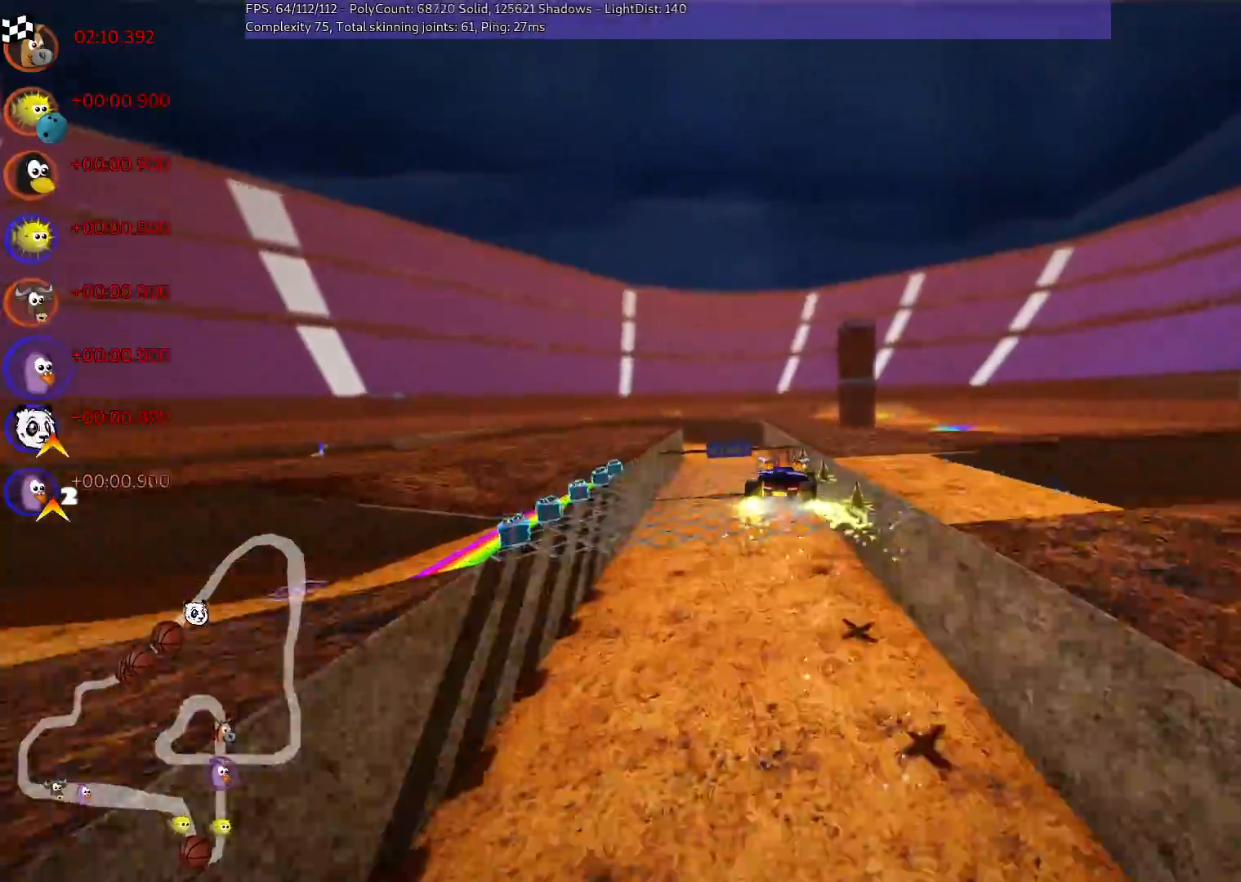
{"keys": ["up"], "events": [[250, "m", "up"], [483, "left", "up"]]}
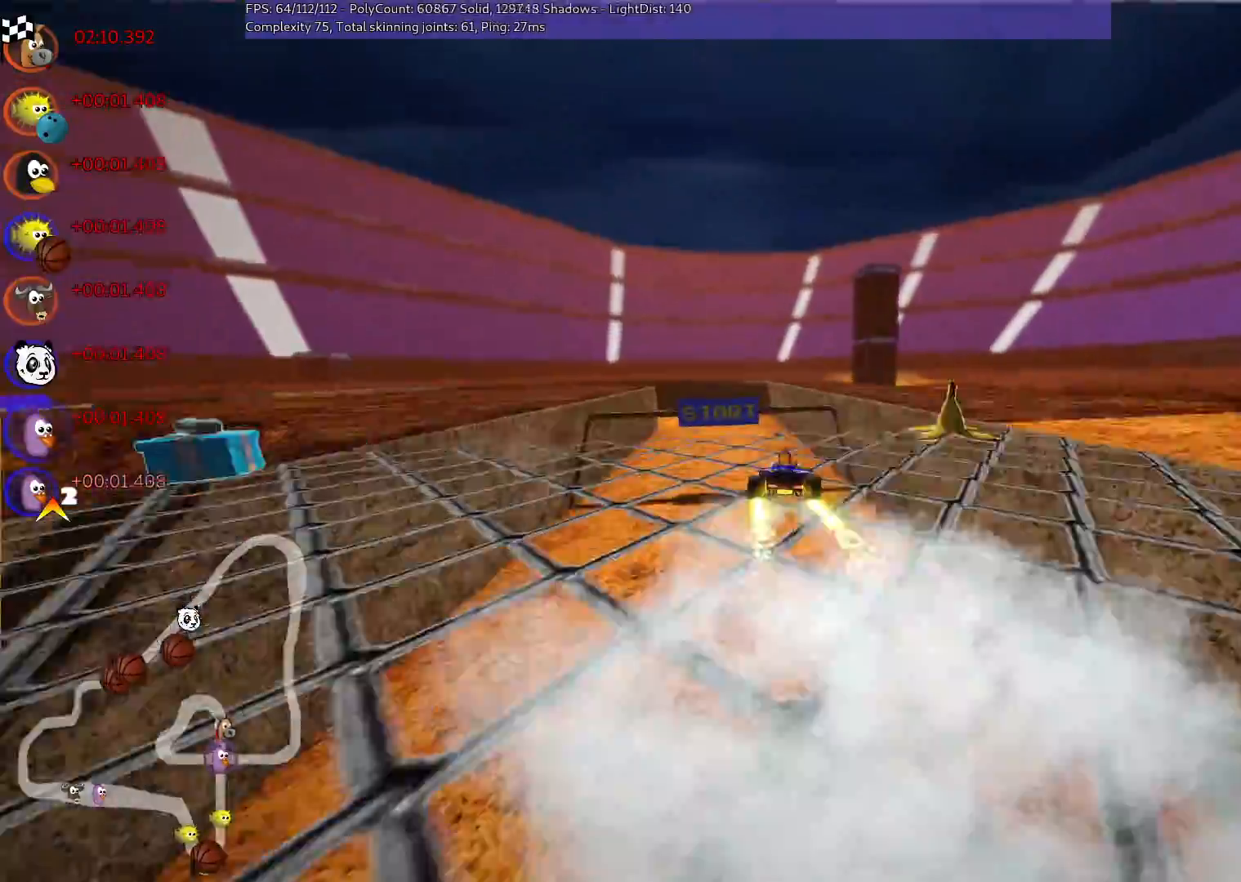
{"keys": ["left", "m", "up"], "events": [[467, "left", "down"], [467, "m", "down"]]}
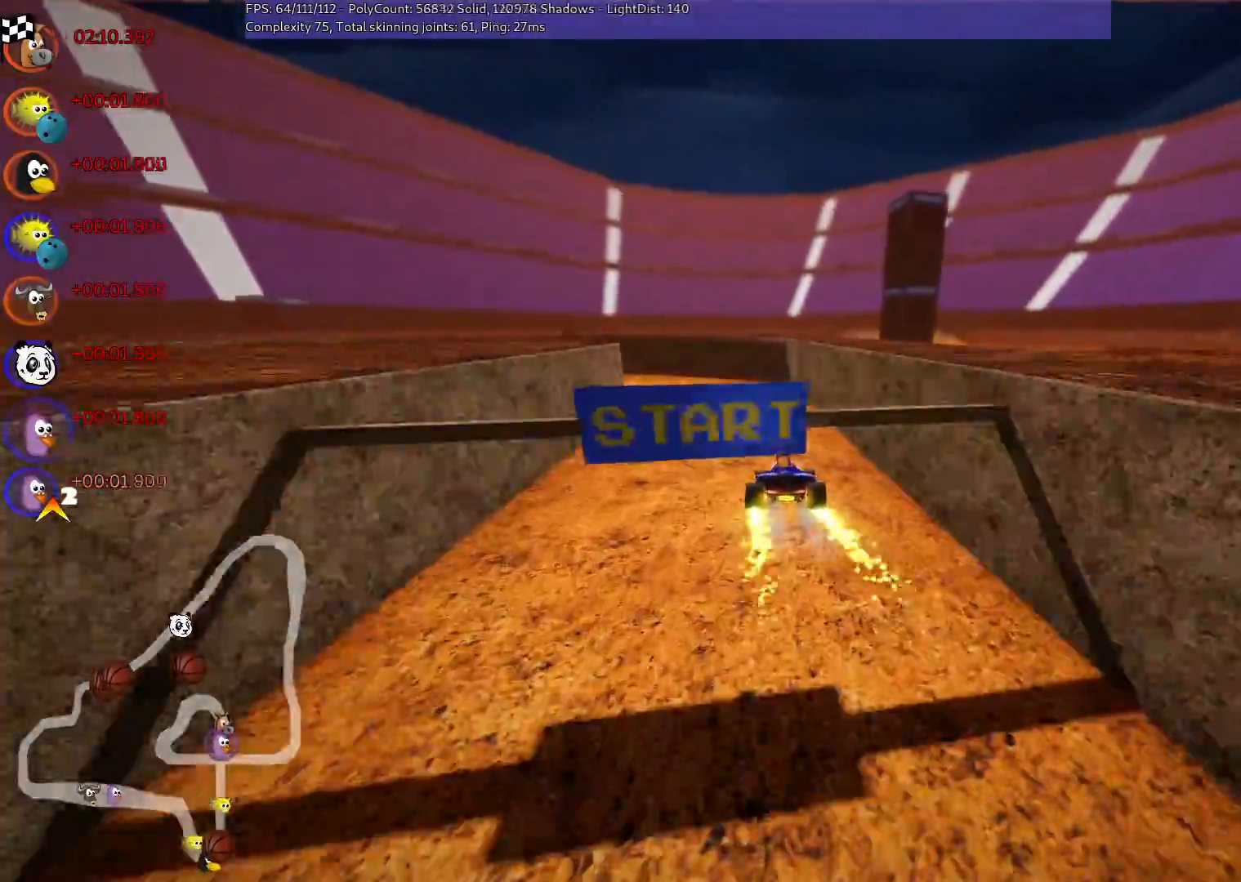
{"keys": ["up"], "events": [[150, "left", "up"], [200, "m", "up"]]}
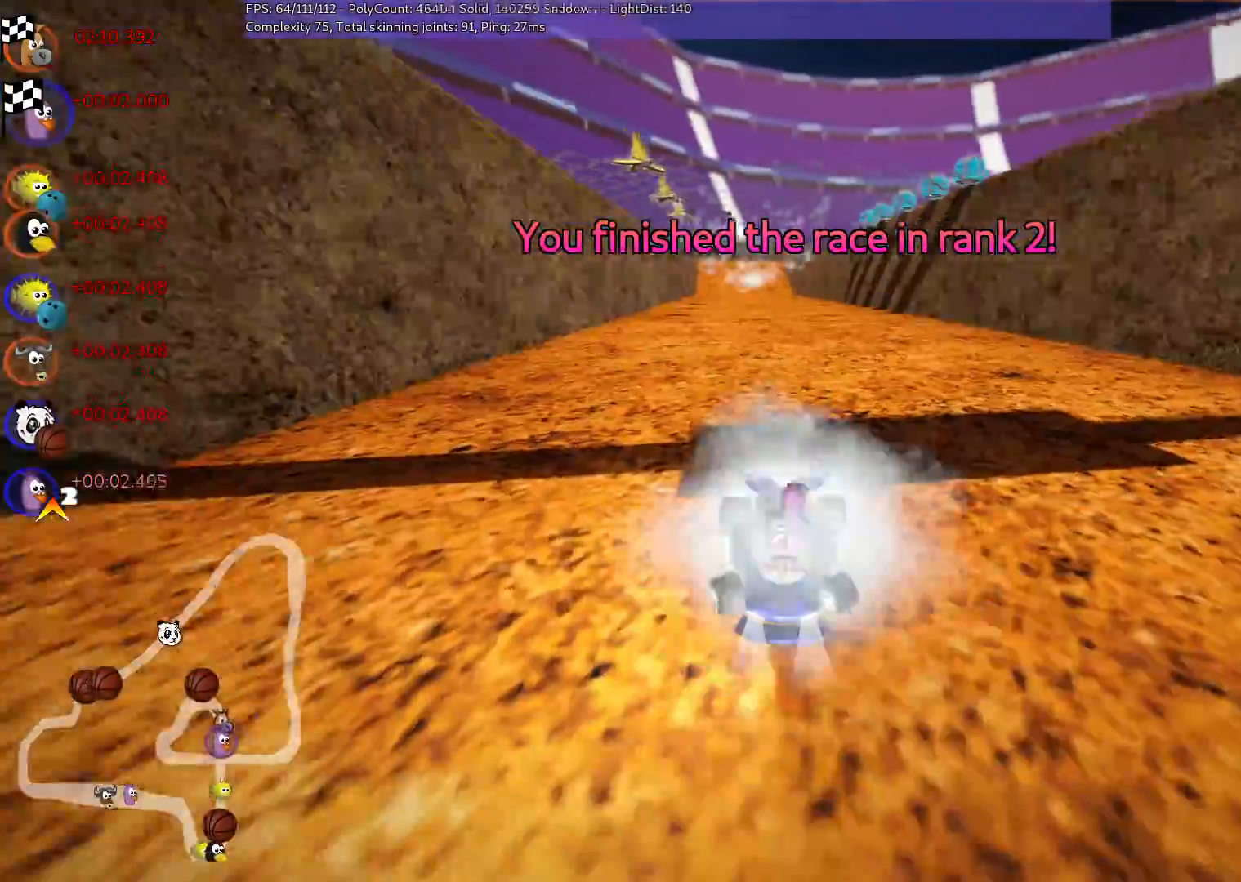
{"keys": []}